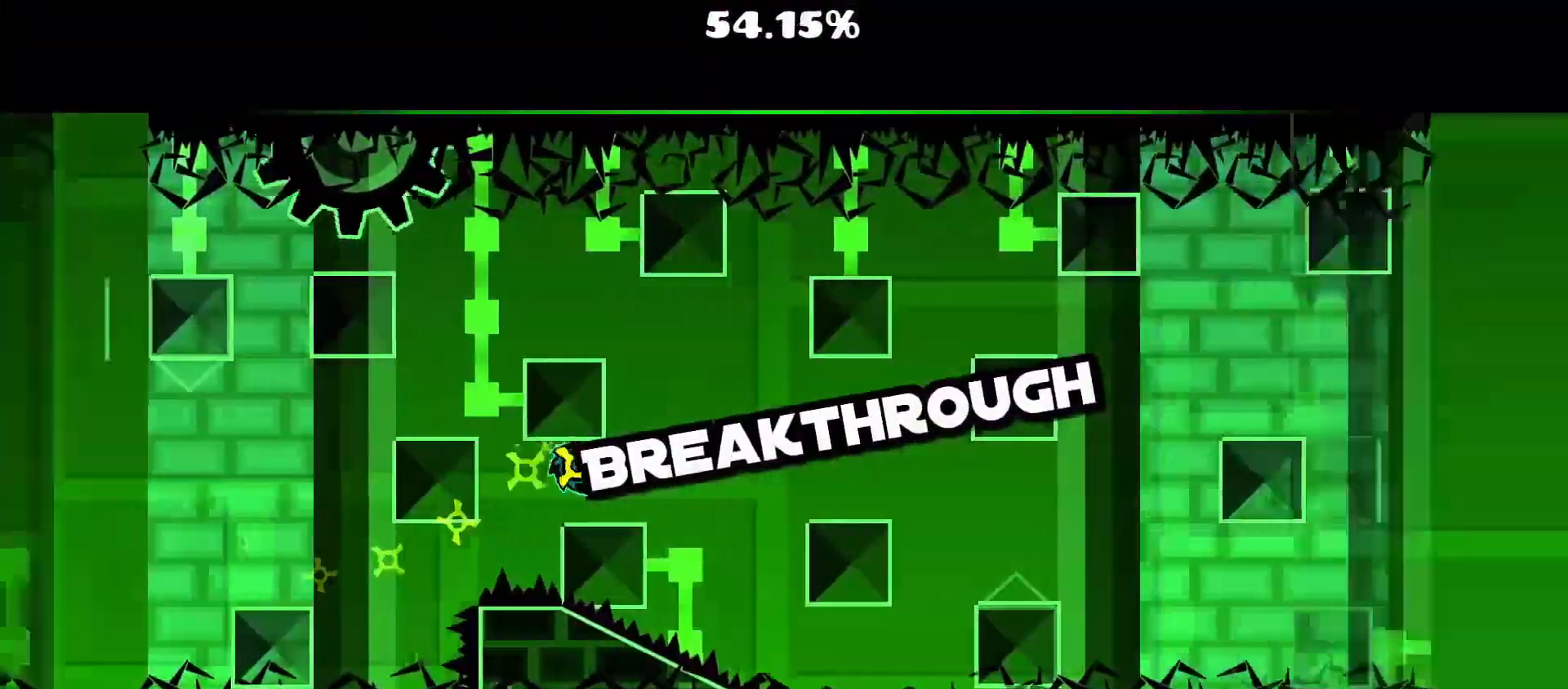
Gameplay with a controller (Nintendo layout); each line is a JSON object with the inputs held at the frame after it. "events" lists button and stick changes between this image and that frame as [ms after this image, input, new state], when the widget could be followed in between. Not read: L1 L3 R3 left_stick.
{"buttons": ["A"], "events": [[367, "A", "down"]]}
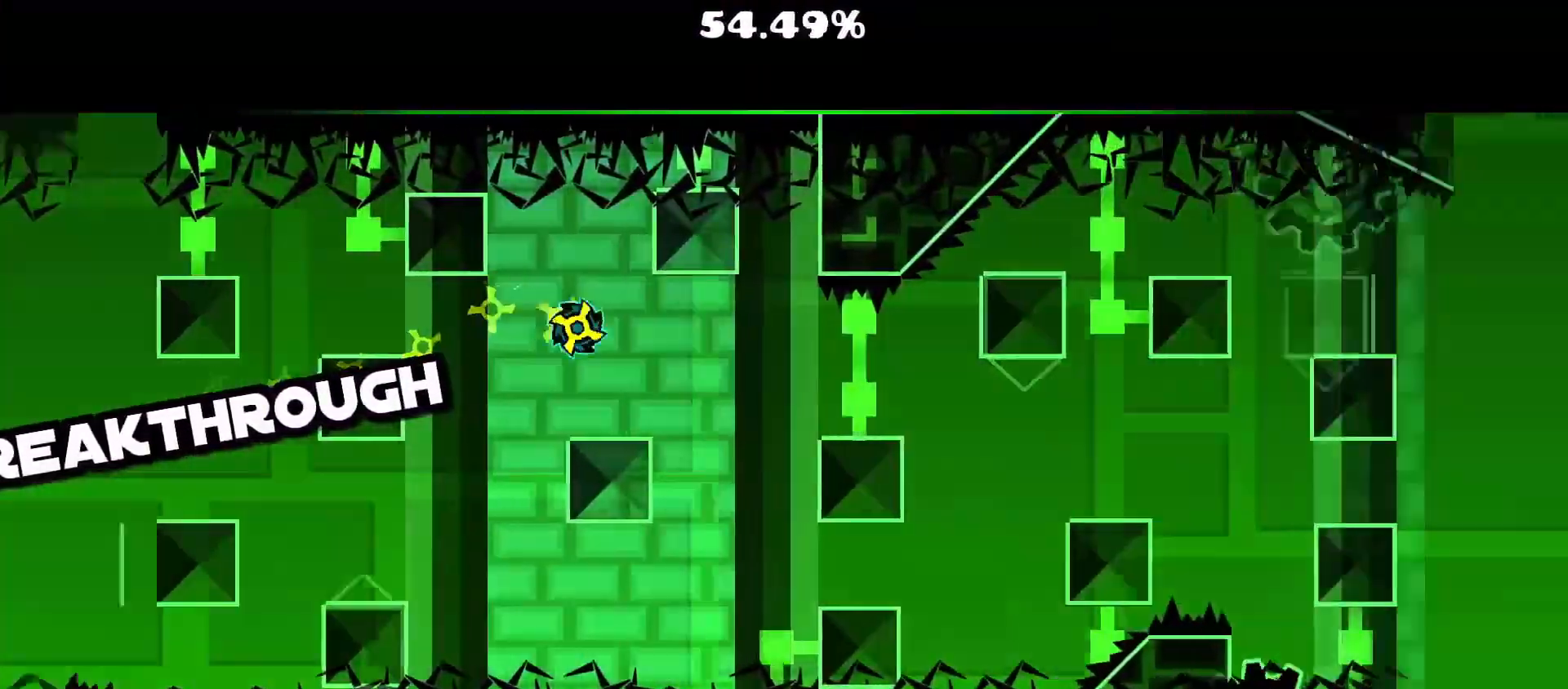
{"buttons": ["A"], "events": [[67, "A", "up"], [133, "A", "down"], [333, "A", "up"], [400, "A", "down"]]}
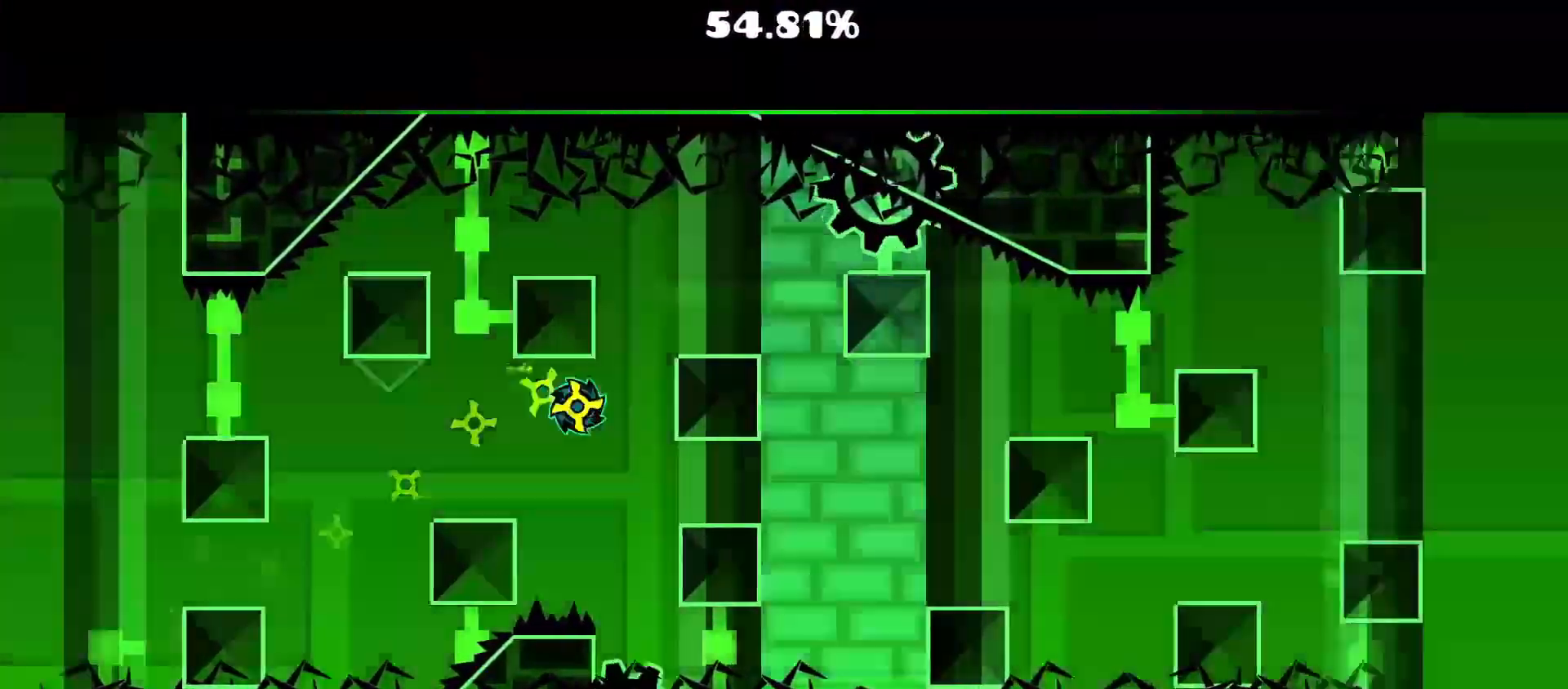
{"buttons": ["A"], "events": [[117, "A", "up"], [283, "A", "down"], [450, "A", "up"], [500, "A", "down"]]}
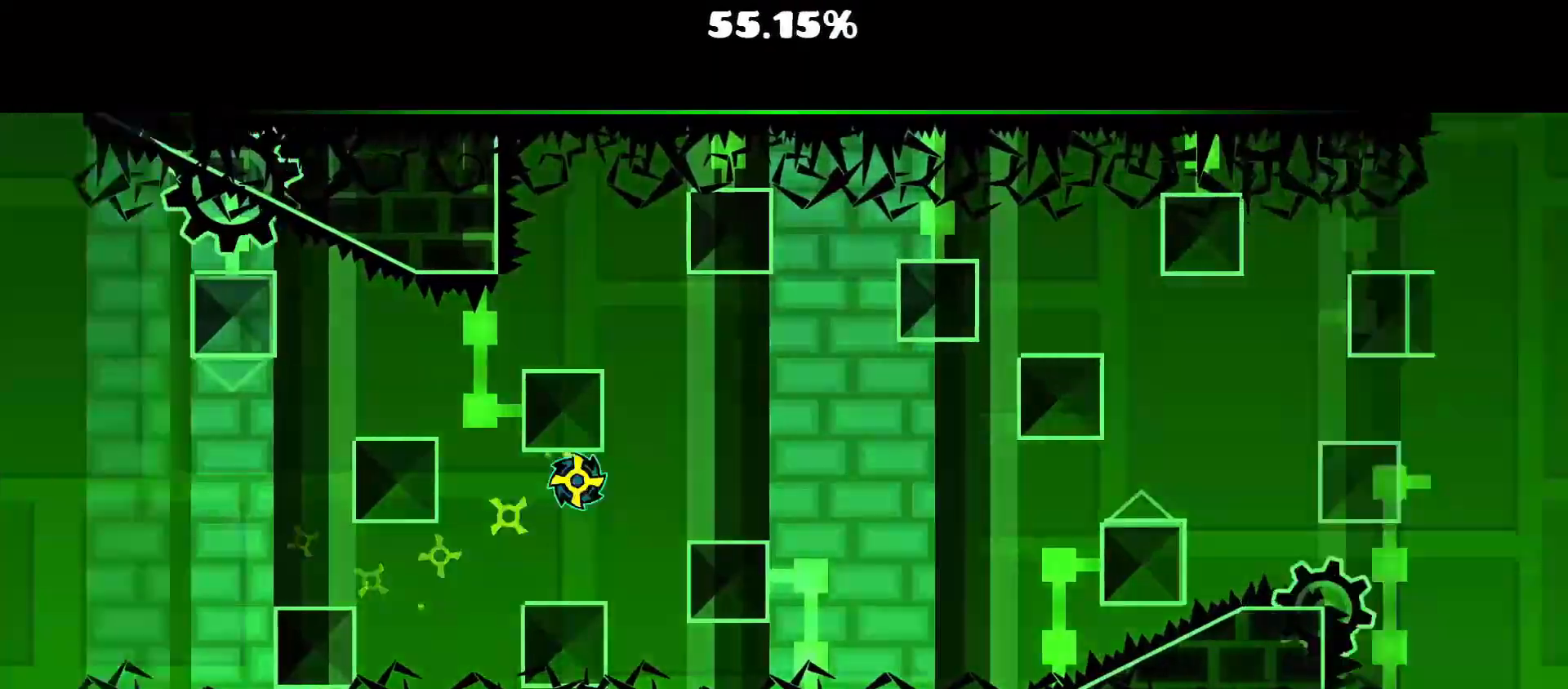
{"buttons": ["A"], "events": [[83, "A", "up"], [133, "A", "down"], [300, "A", "up"], [500, "A", "down"]]}
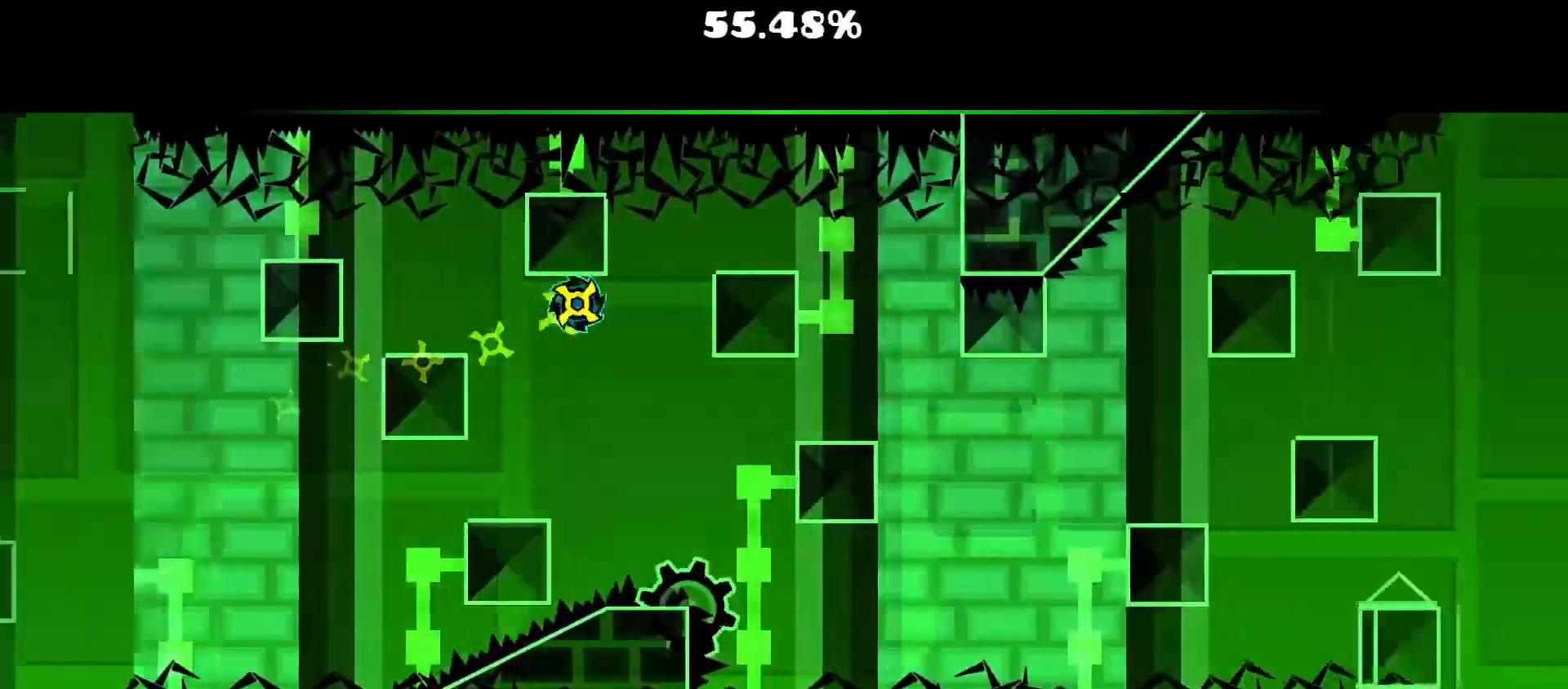
{"buttons": ["A"], "events": [[200, "A", "up"], [400, "A", "down"]]}
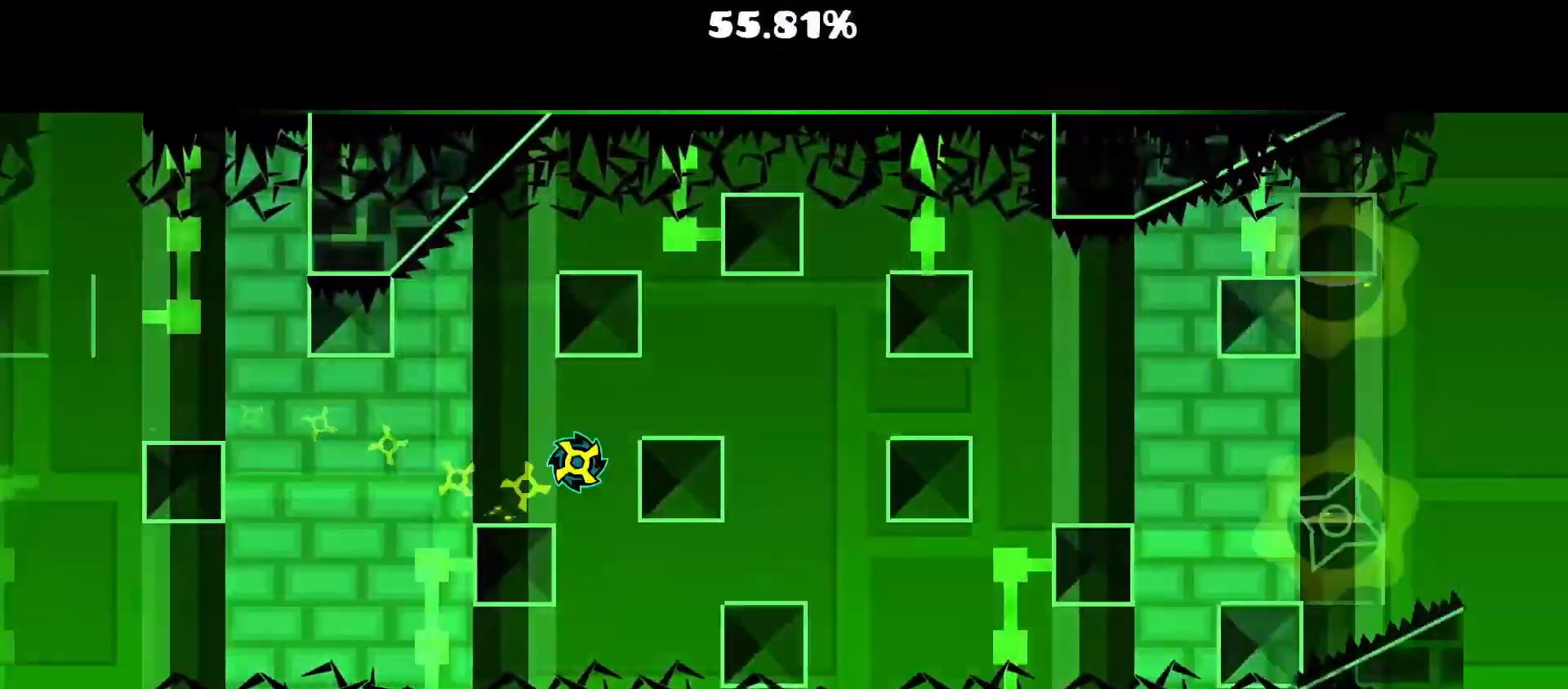
{"buttons": ["A"], "events": [[67, "A", "up"], [117, "A", "down"], [283, "A", "up"], [317, "A", "down"]]}
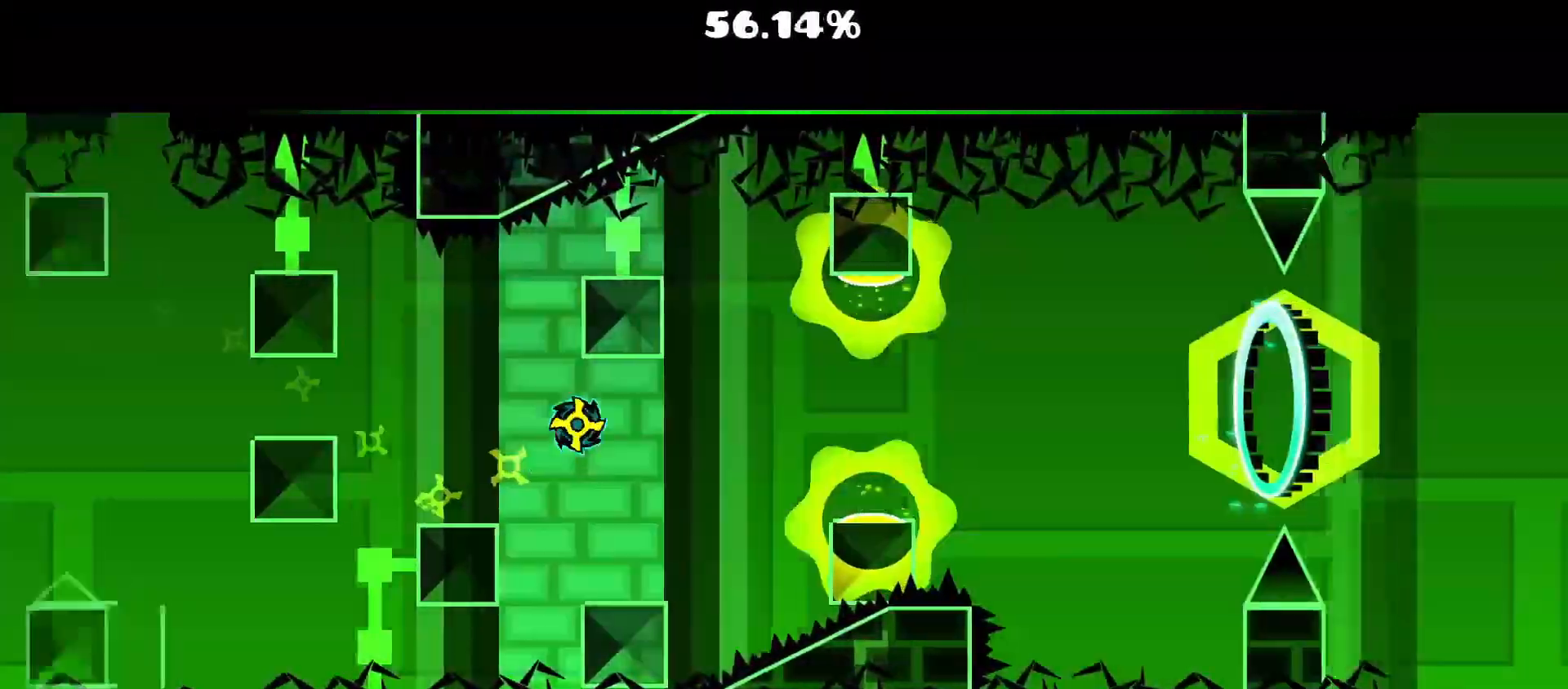
{"buttons": [], "events": [[17, "A", "up"]]}
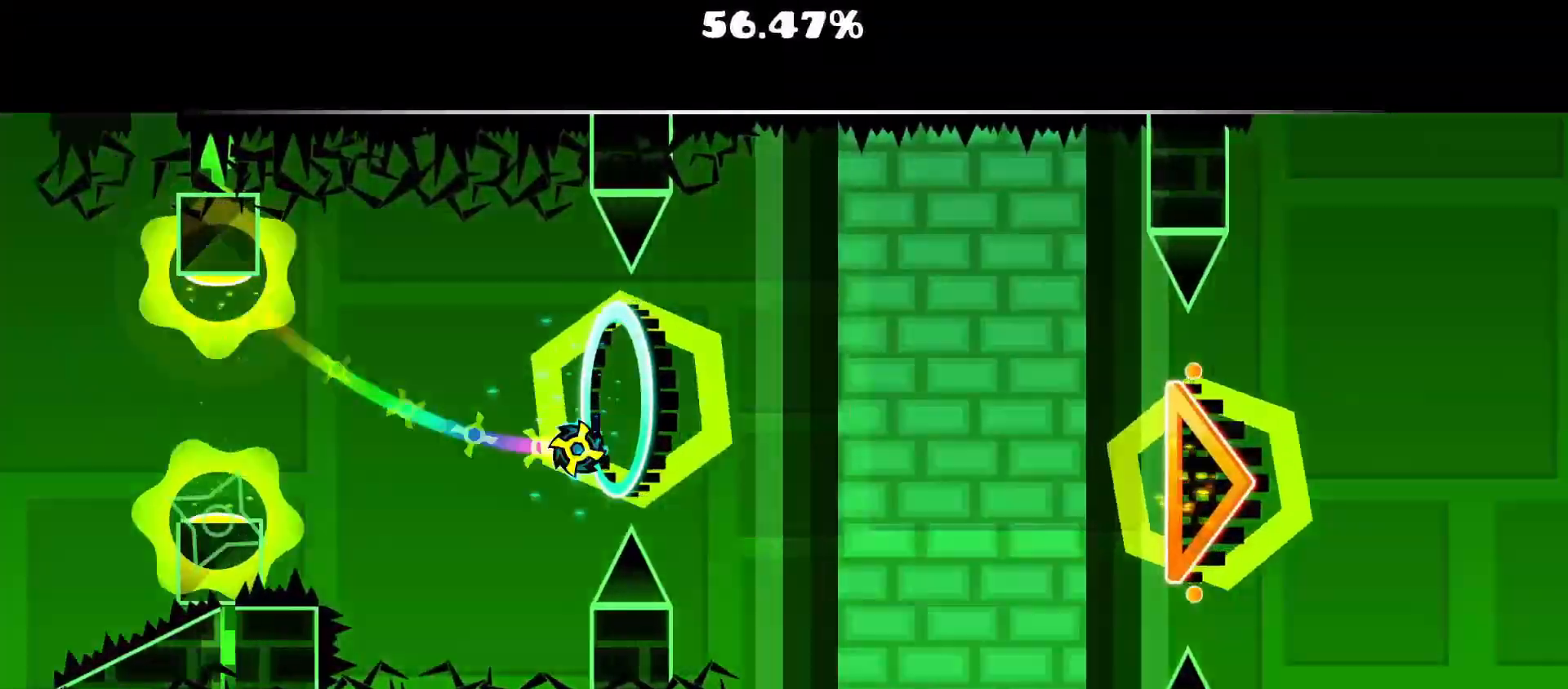
{"buttons": [], "events": []}
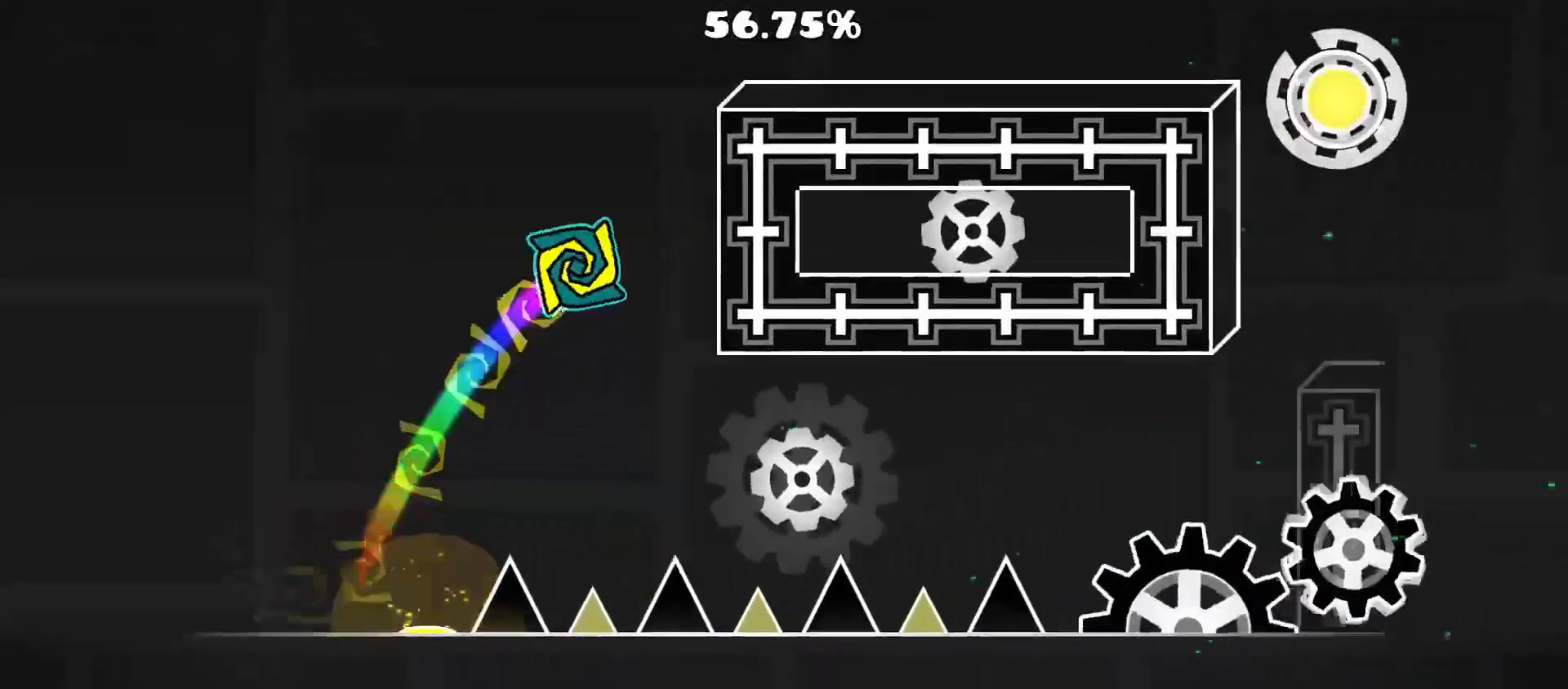
{"buttons": ["A"], "events": [[417, "A", "down"]]}
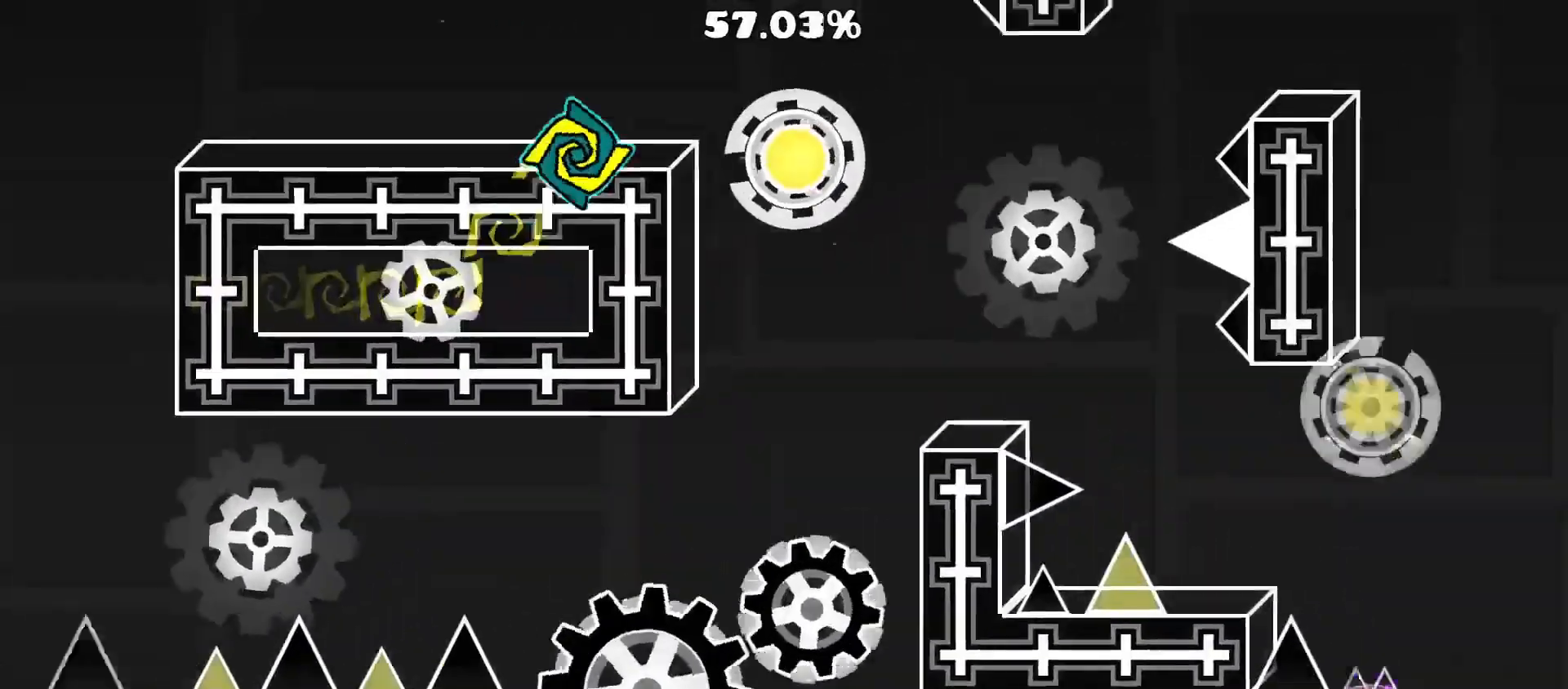
{"buttons": [], "events": [[50, "A", "up"]]}
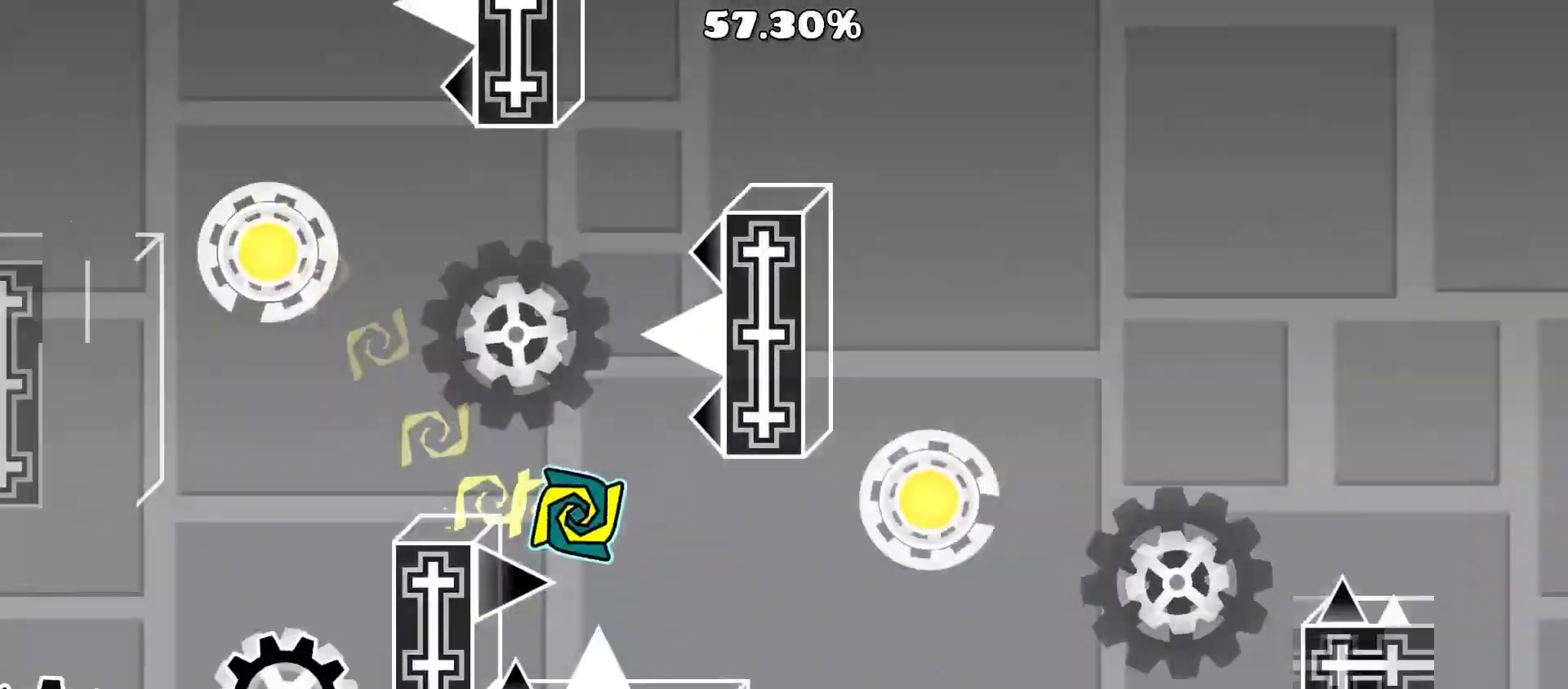
{"buttons": ["A"], "events": [[100, "A", "down"], [250, "A", "up"], [400, "A", "down"]]}
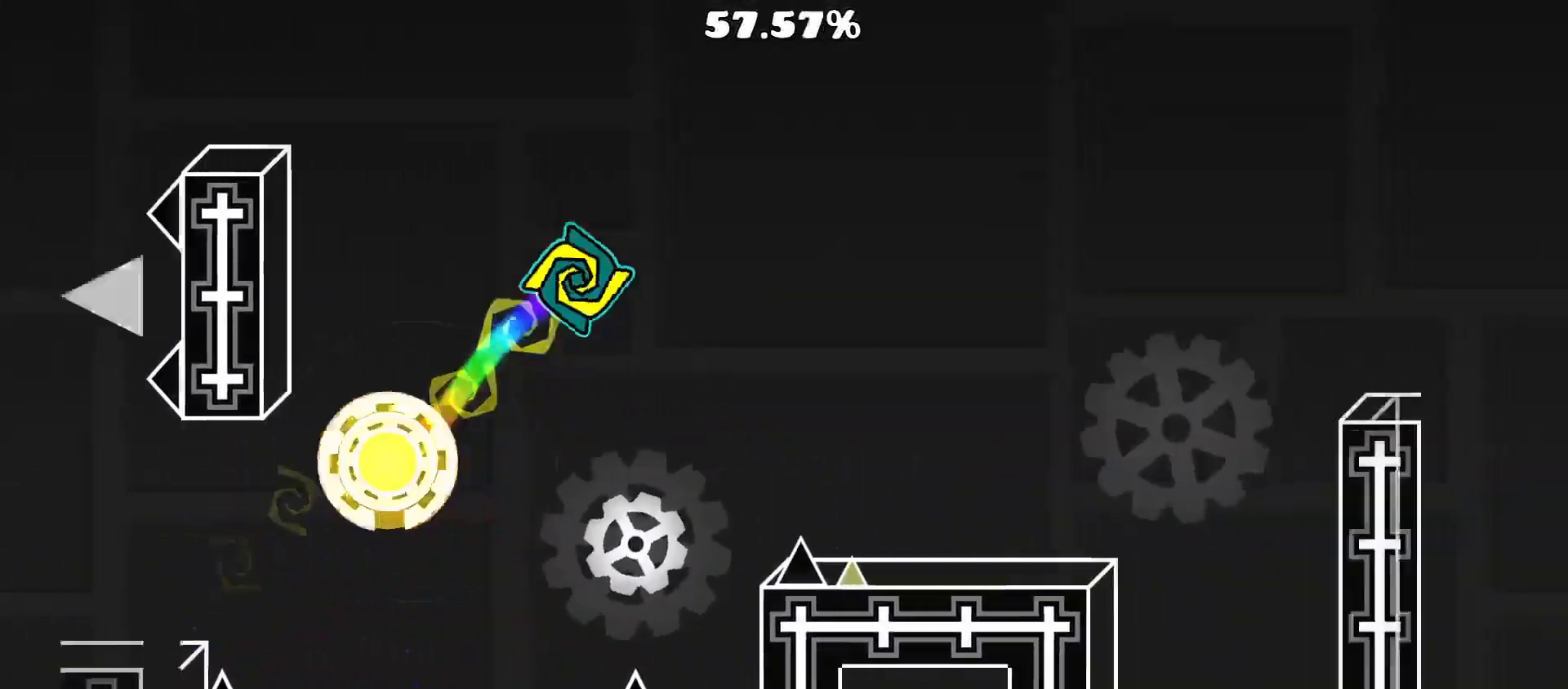
{"buttons": ["A"], "events": [[67, "A", "up"], [400, "A", "down"]]}
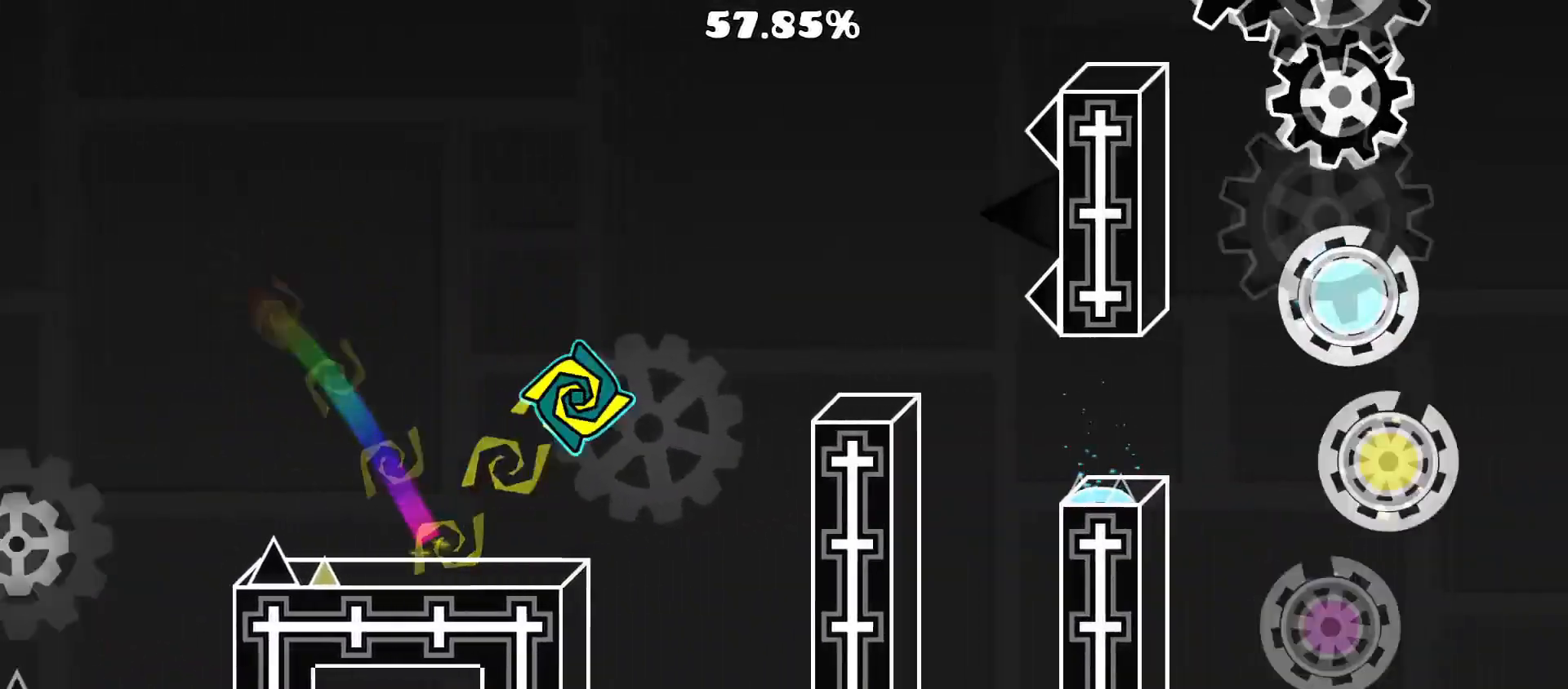
{"buttons": [], "events": [[33, "A", "up"], [217, "A", "down"], [300, "A", "up"]]}
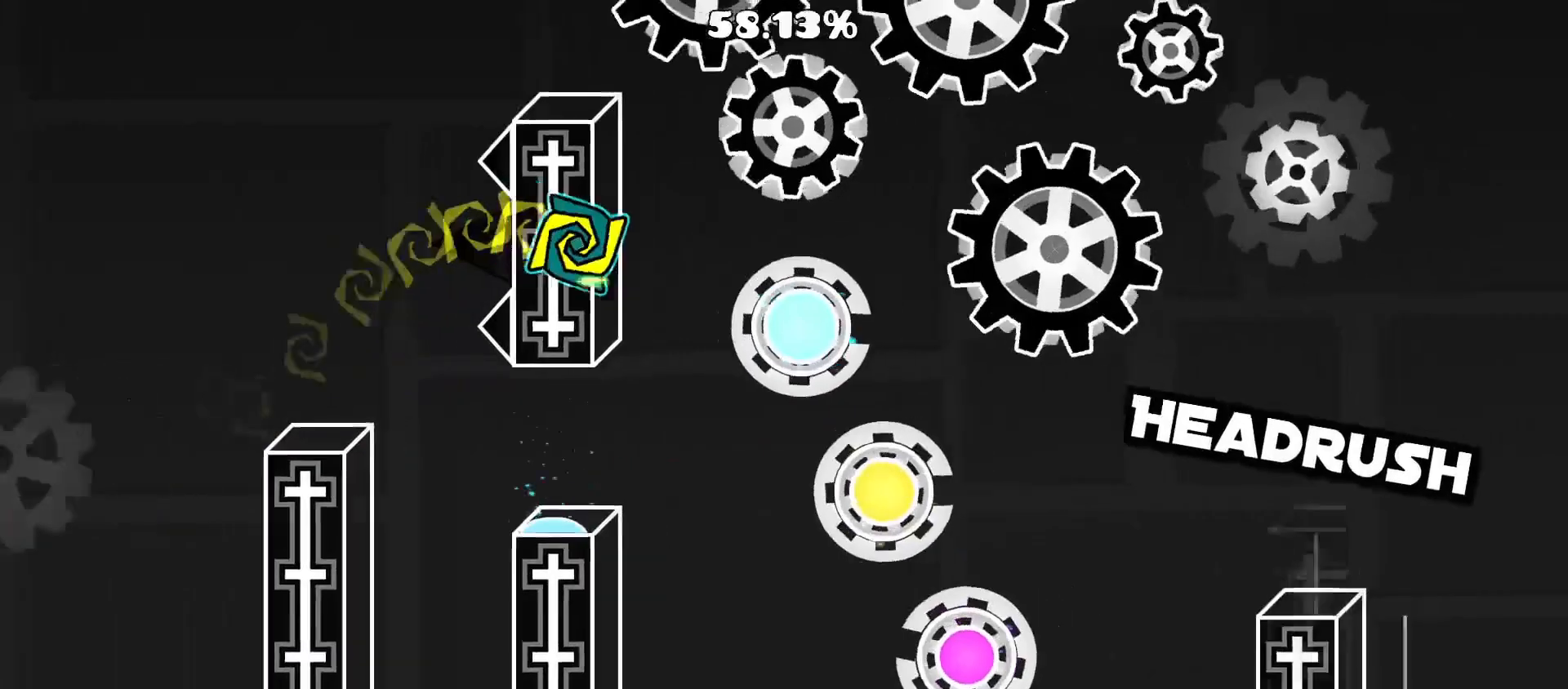
{"buttons": ["A"], "events": [[400, "A", "down"]]}
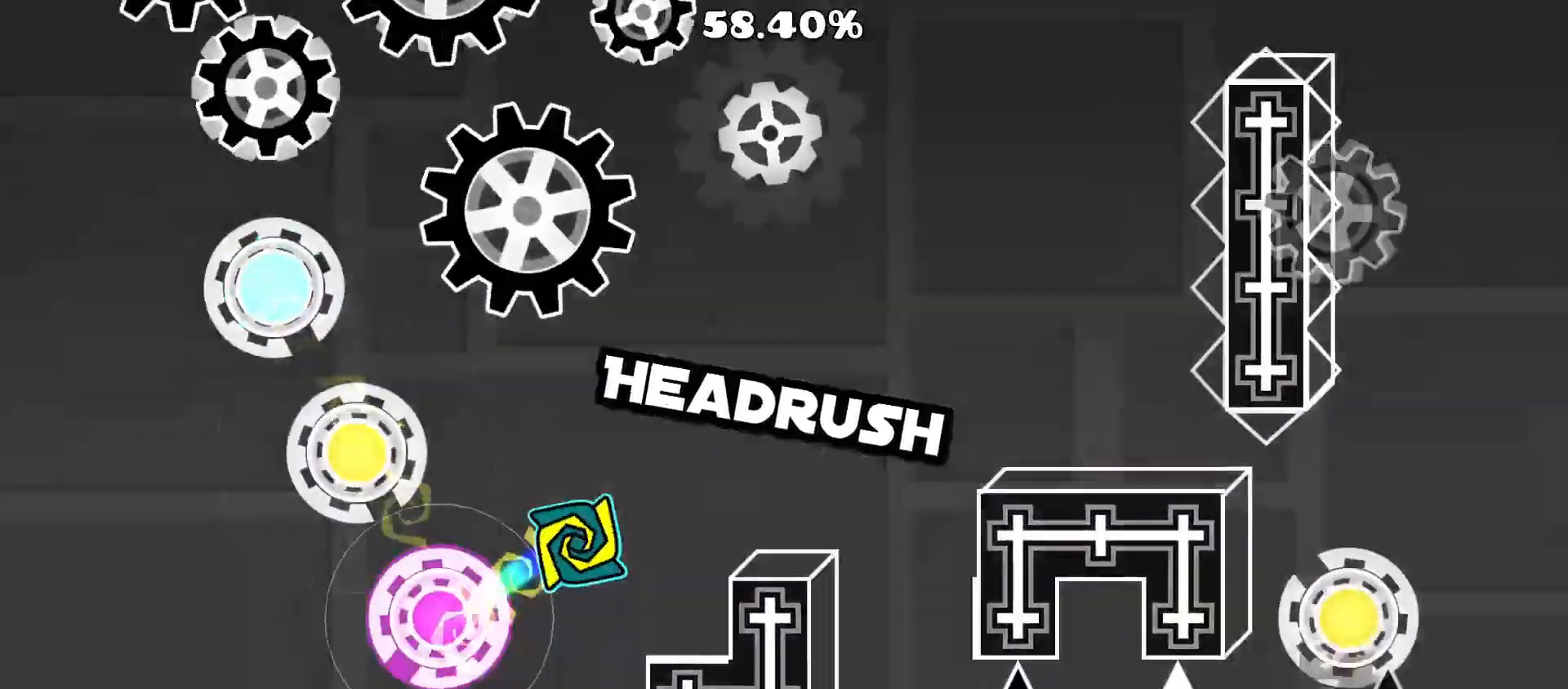
{"buttons": [], "events": [[33, "A", "up"]]}
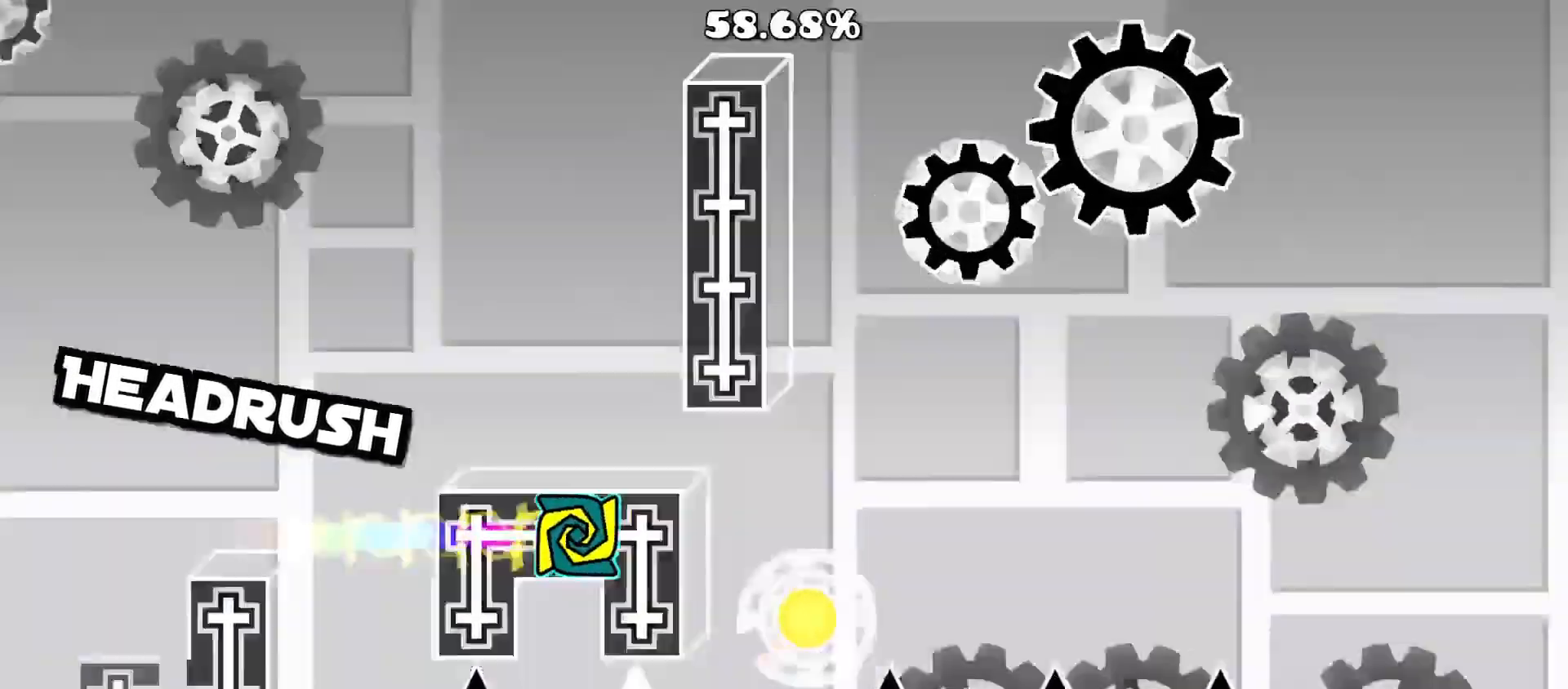
{"buttons": [], "events": [[200, "A", "down"], [383, "A", "up"]]}
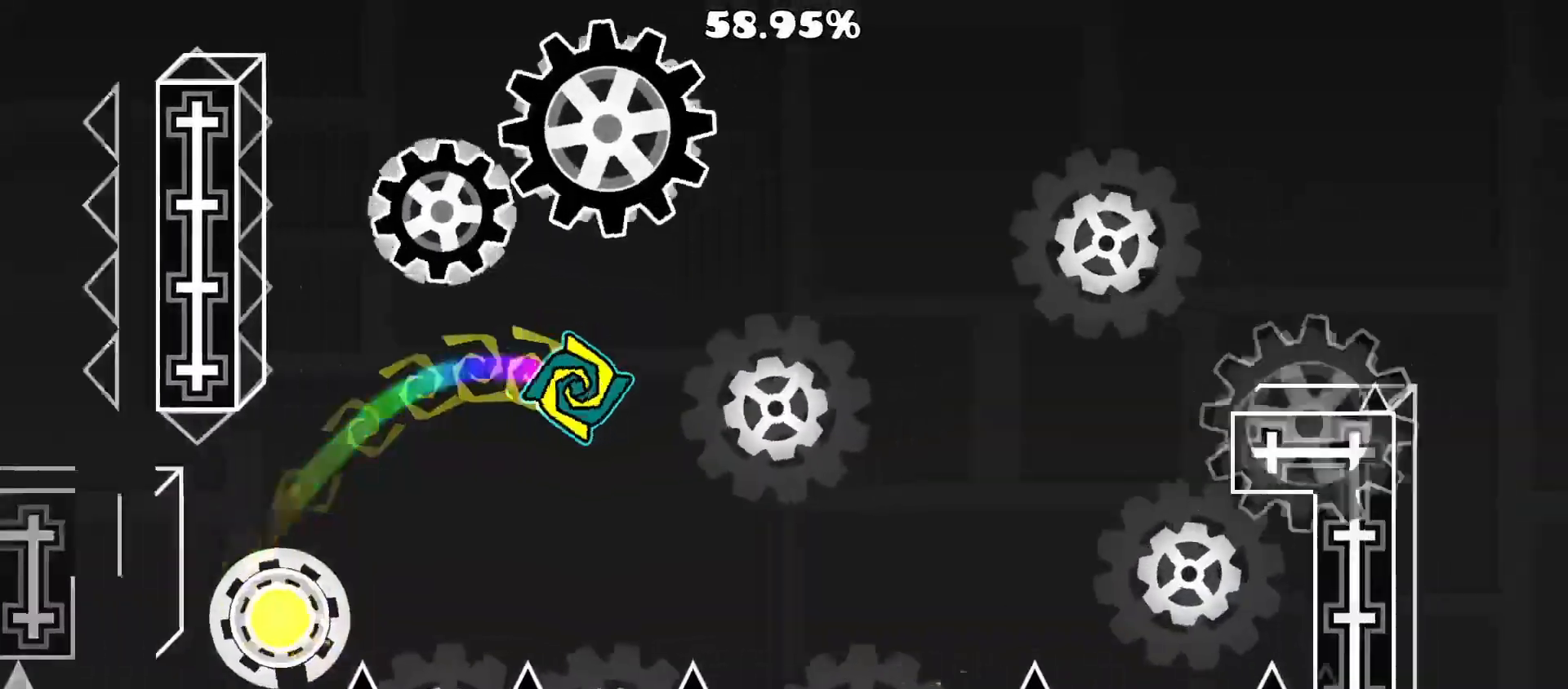
{"buttons": ["A"], "events": [[383, "A", "down"]]}
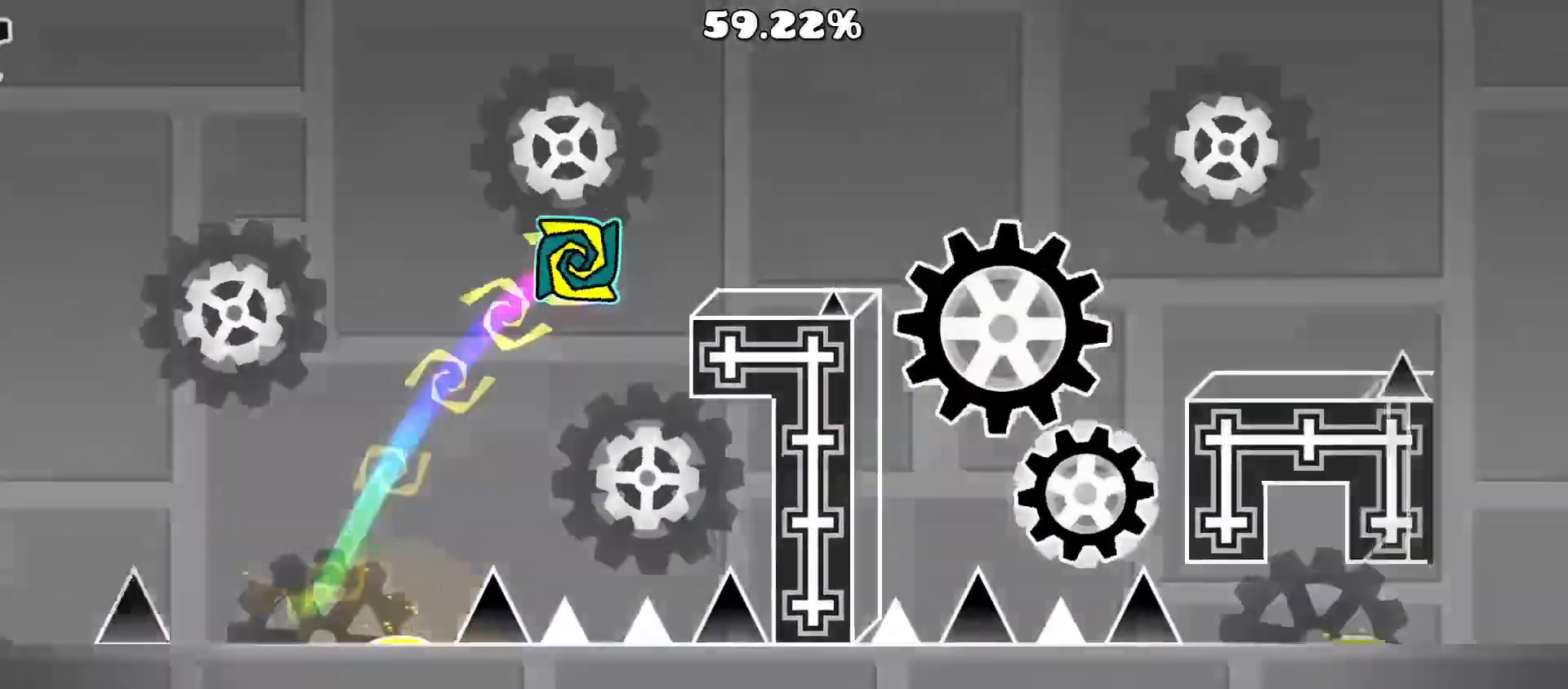
{"buttons": [], "events": [[350, "A", "up"]]}
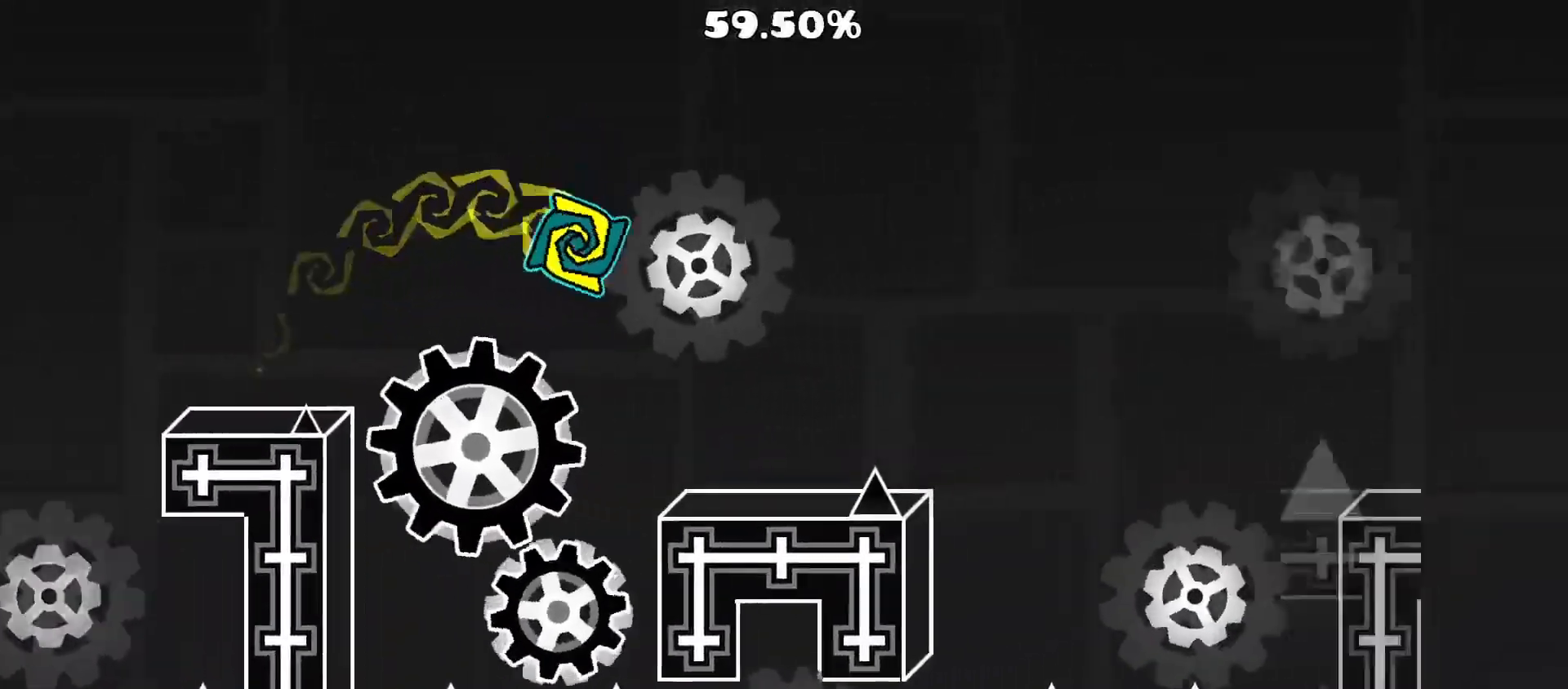
{"buttons": [], "events": []}
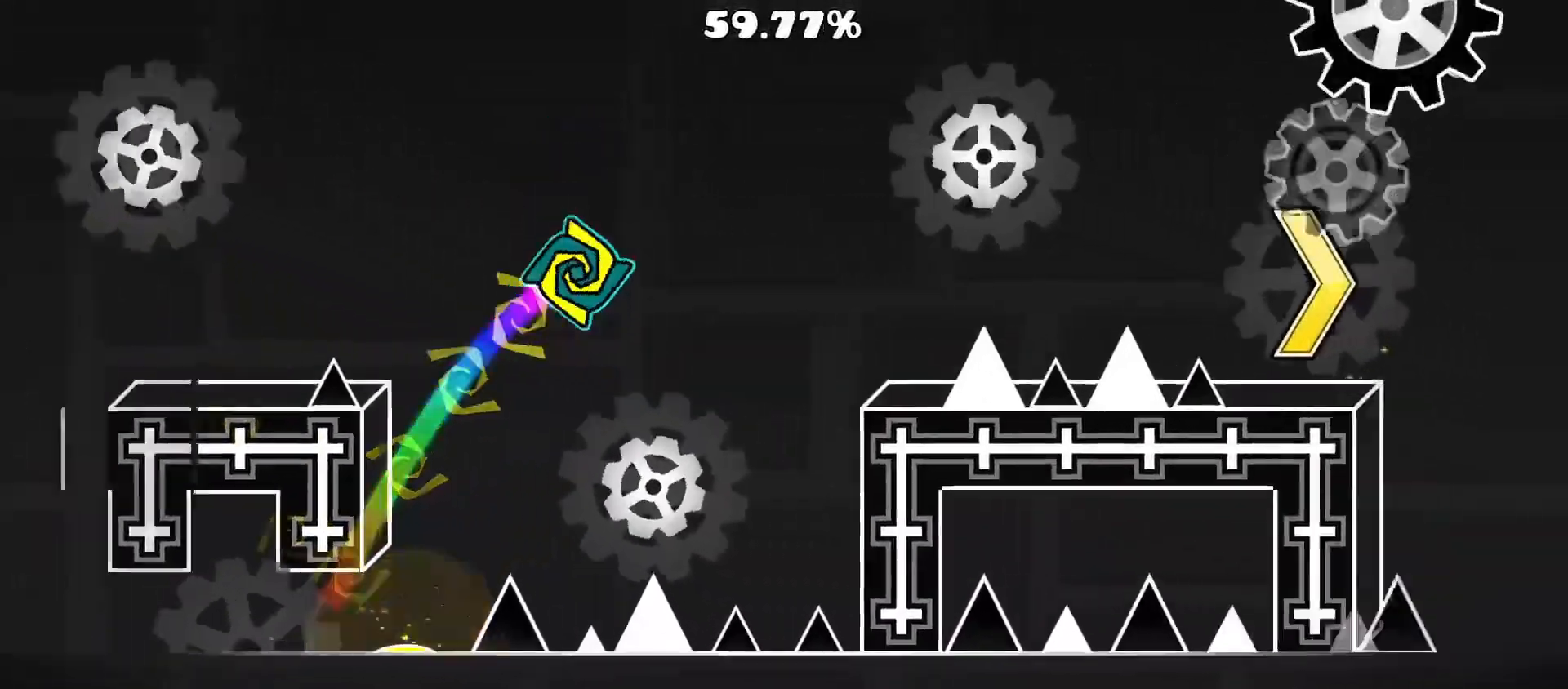
{"buttons": [], "events": []}
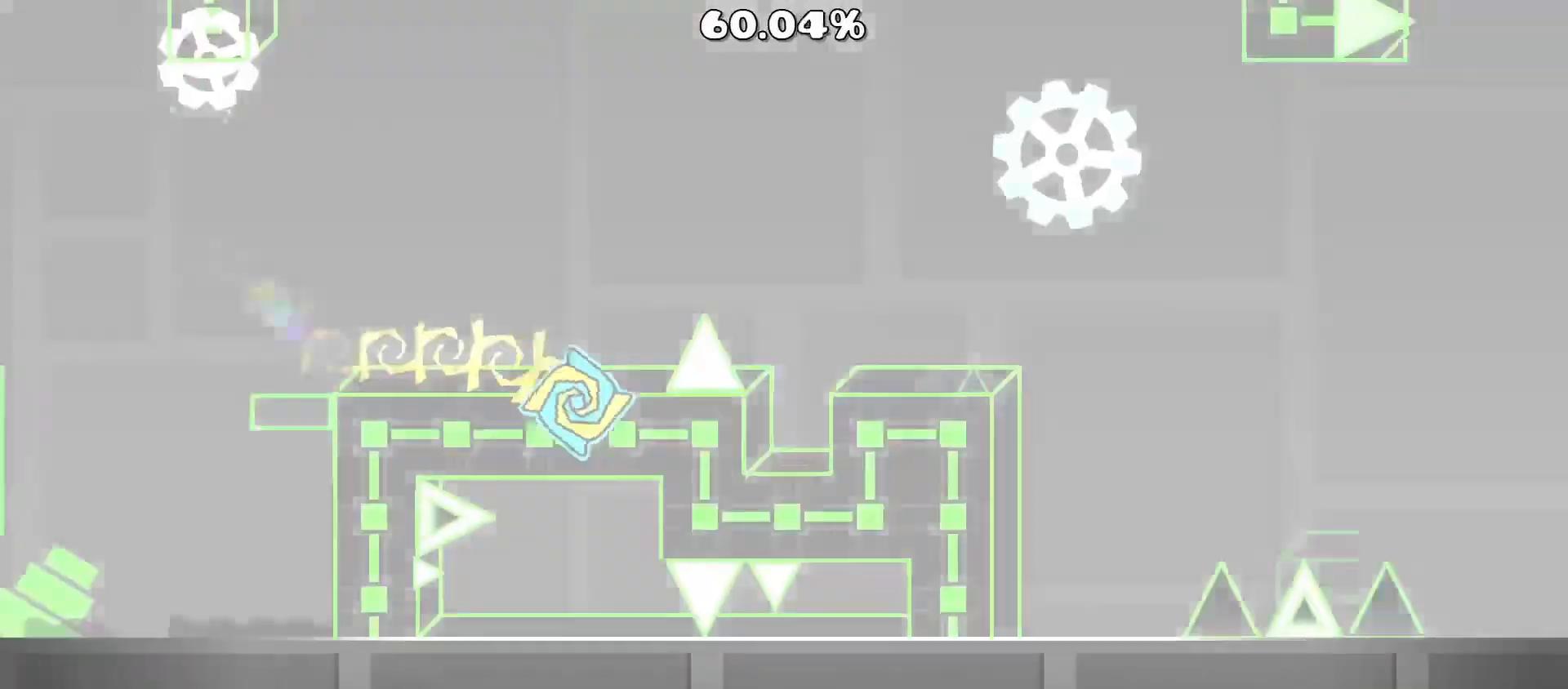
{"buttons": ["A"], "events": [[450, "A", "down"]]}
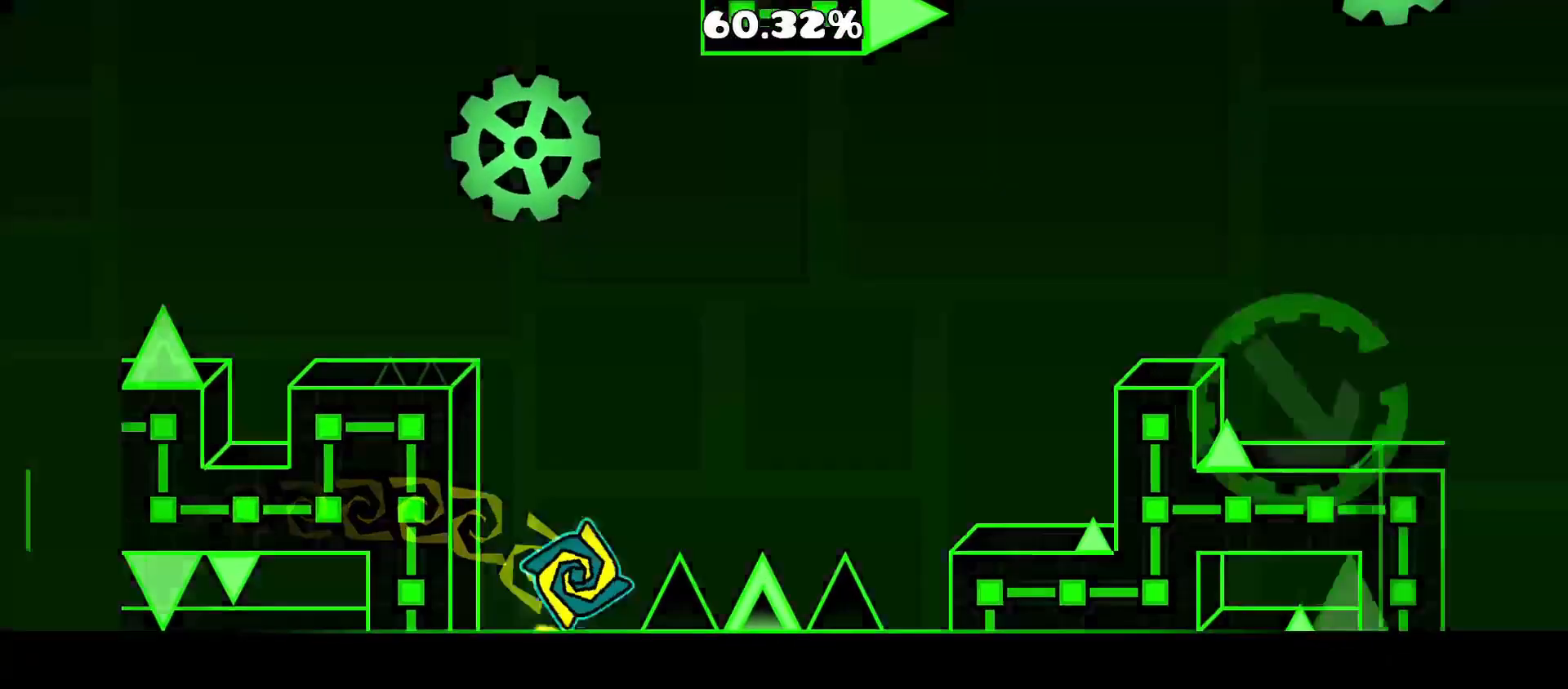
{"buttons": ["A"], "events": []}
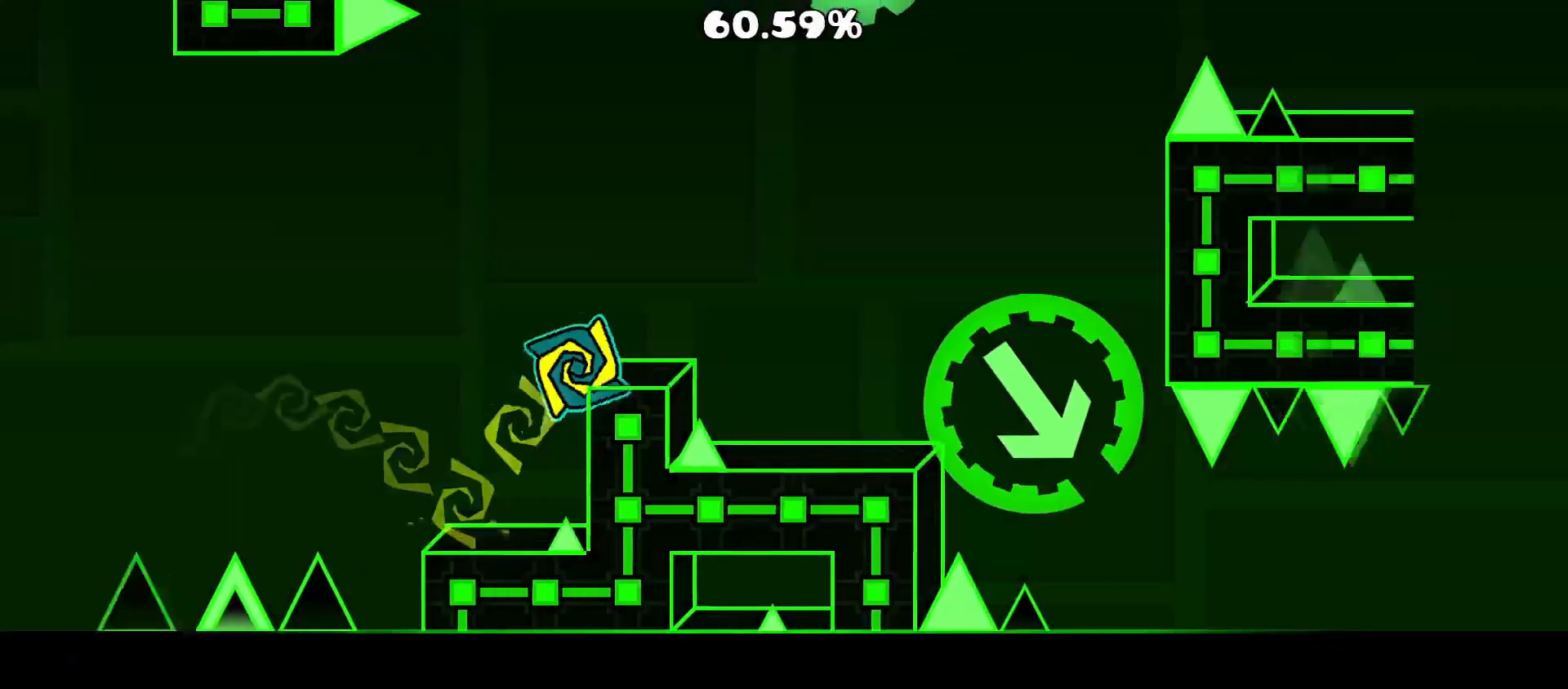
{"buttons": [], "events": [[367, "A", "up"]]}
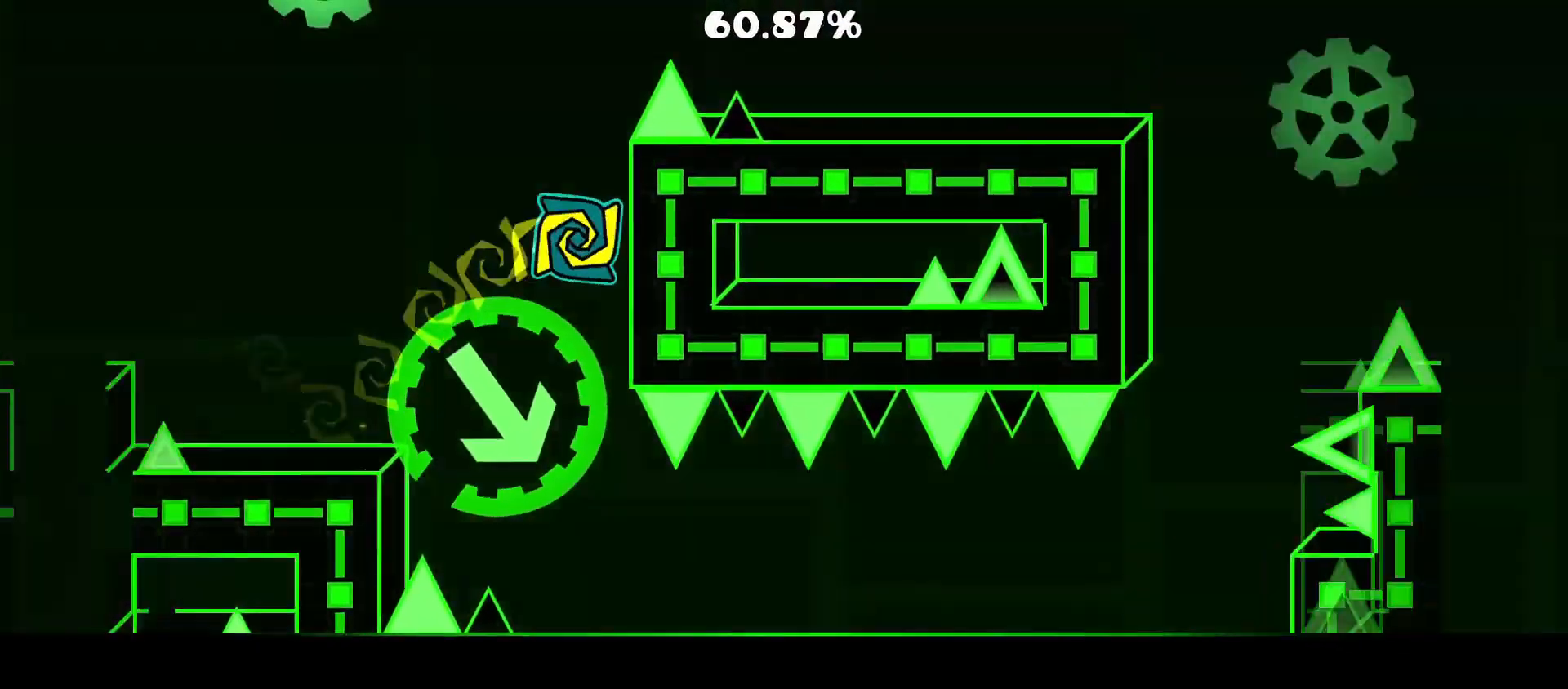
{"buttons": ["A"], "events": [[133, "A", "down"]]}
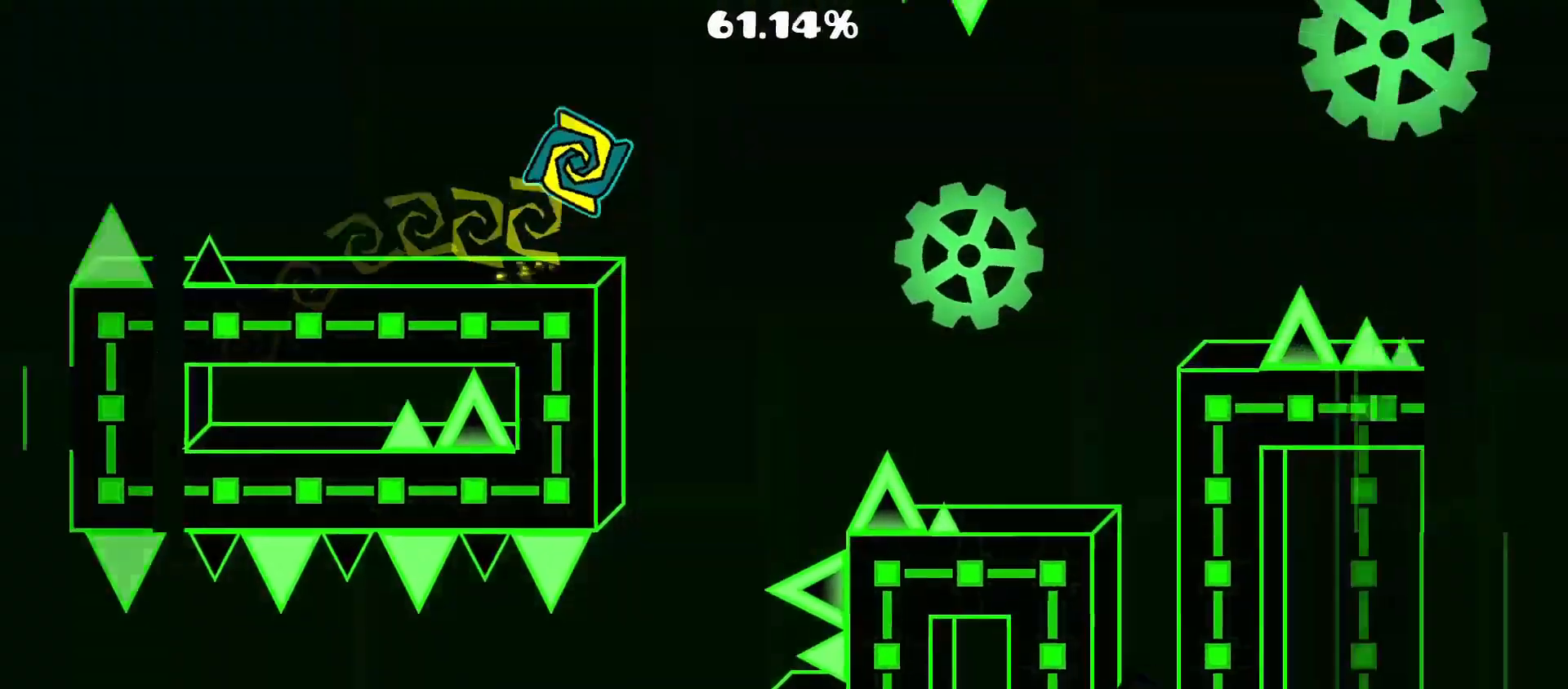
{"buttons": [], "events": [[150, "A", "up"]]}
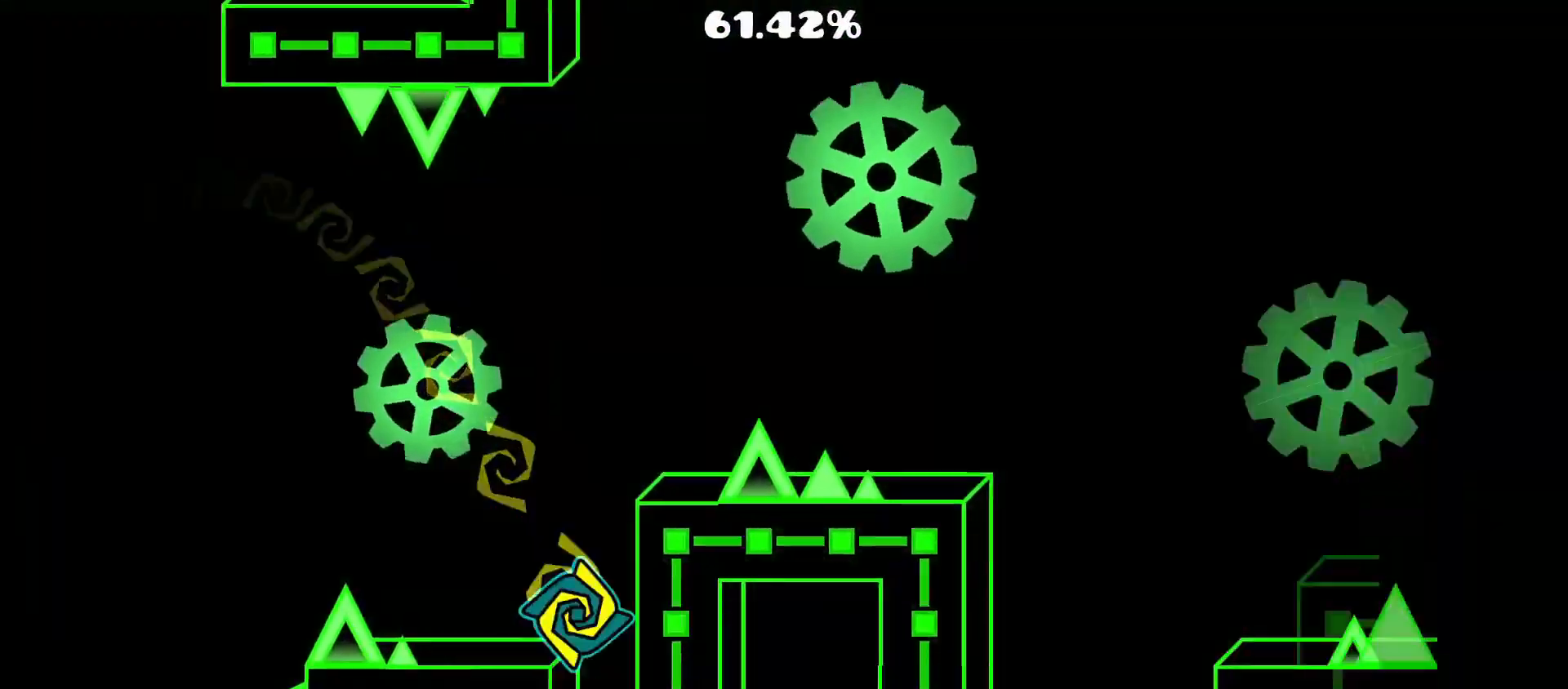
{"buttons": ["A"], "events": [[200, "A", "down"]]}
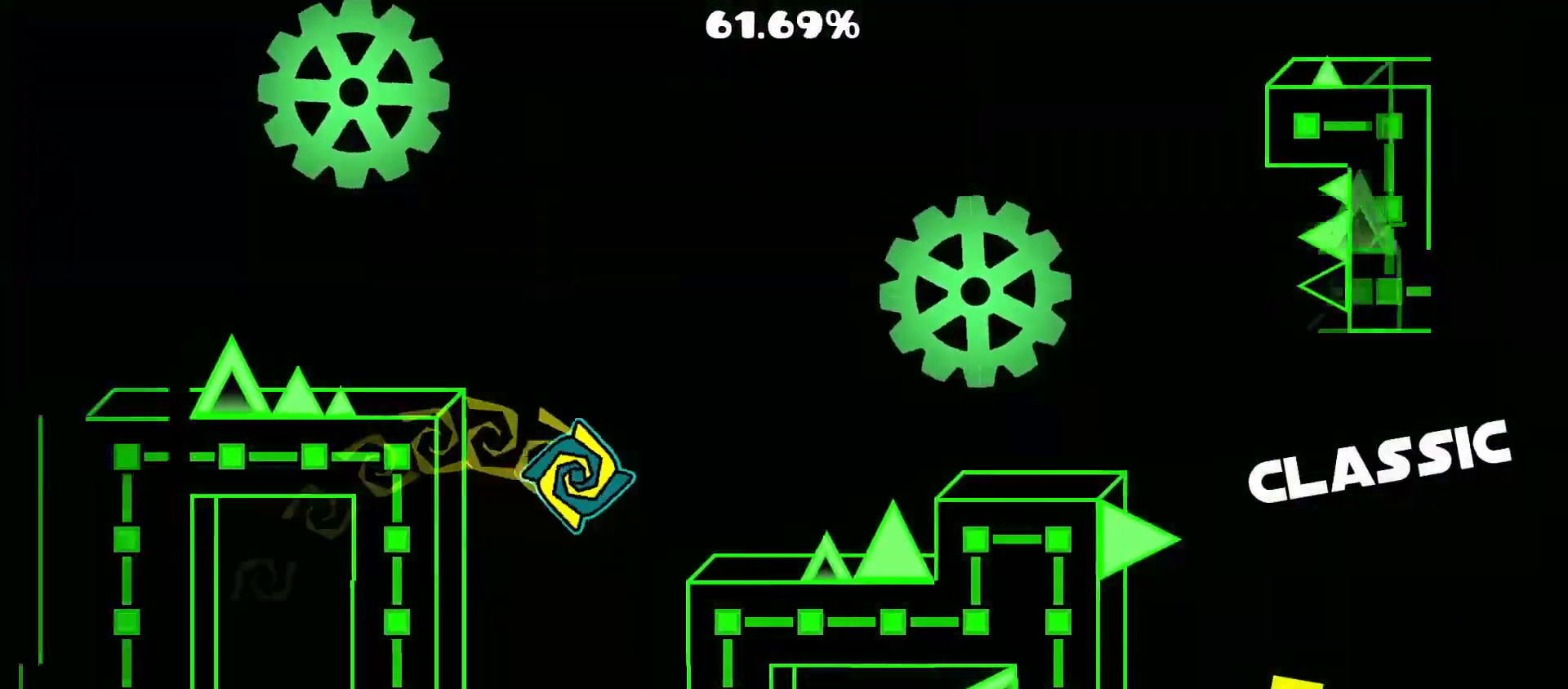
{"buttons": [], "events": [[233, "A", "up"]]}
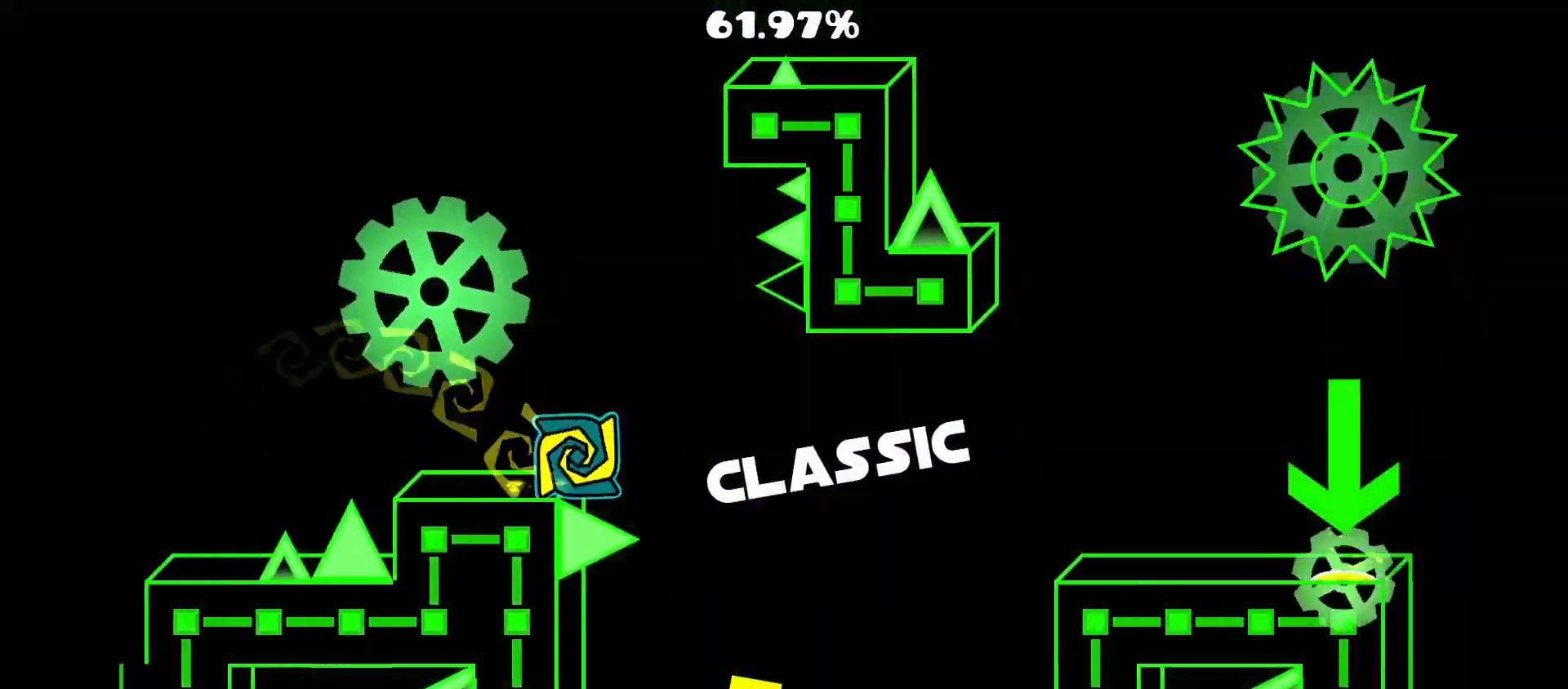
{"buttons": ["A"], "events": [[200, "A", "down"]]}
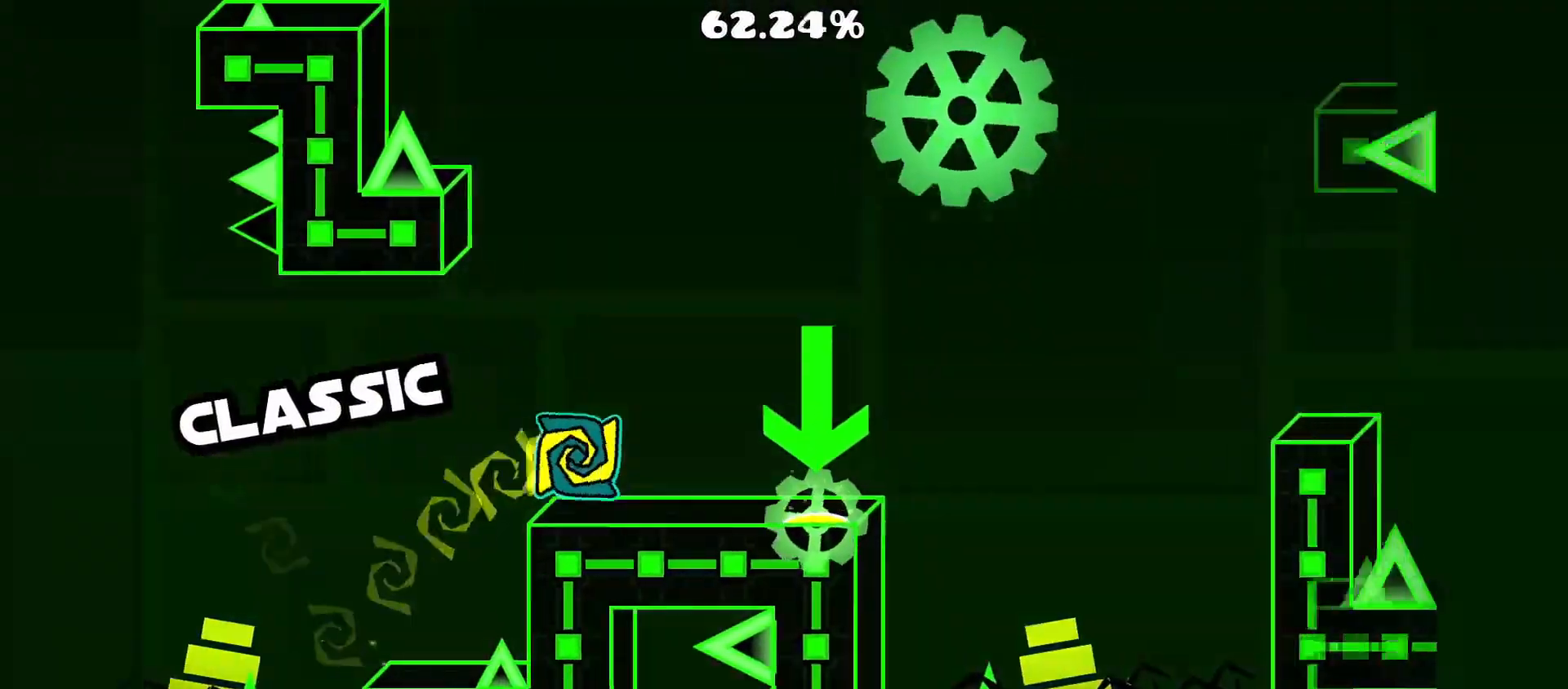
{"buttons": [], "events": [[300, "A", "up"]]}